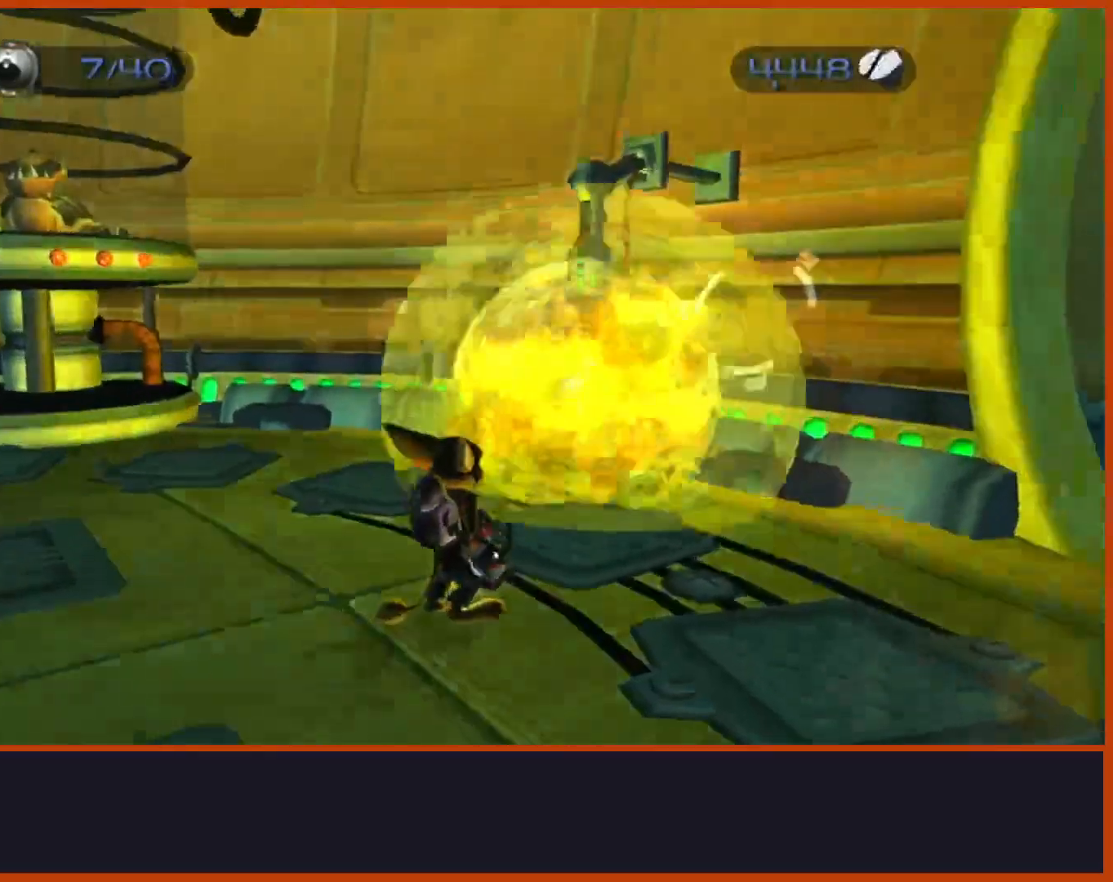
Gameplay with a controller (PlayStation layout); each line is a JSON object with the inputs held at the frame after it (dt_ms = milliseconds from this image to that frame). "events" lists button and stick changes between this image and that frame as [ms after this image, input, new state], when the widget could be followed in between.
{"dt_ms": 500, "buttons": [], "left_stick": "center", "right_stick": "center"}
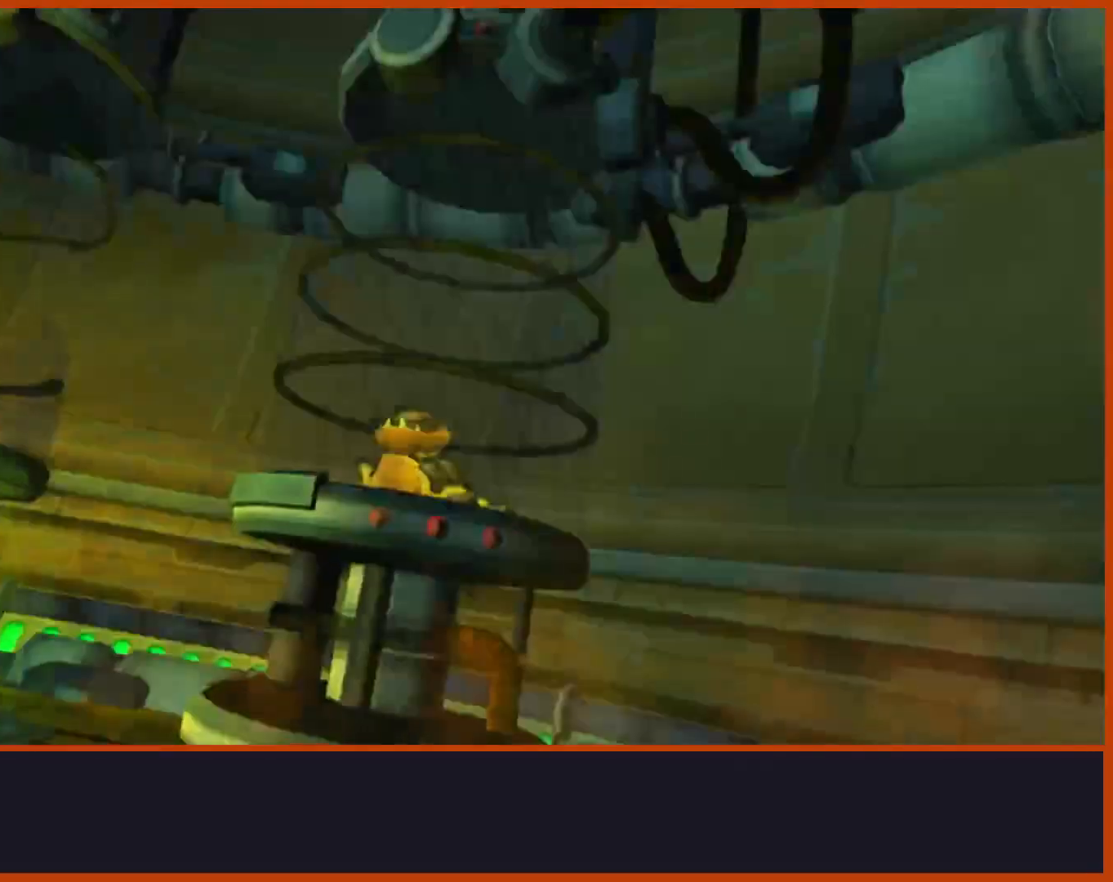
{"dt_ms": 500, "buttons": [], "left_stick": "center", "right_stick": "center", "events": []}
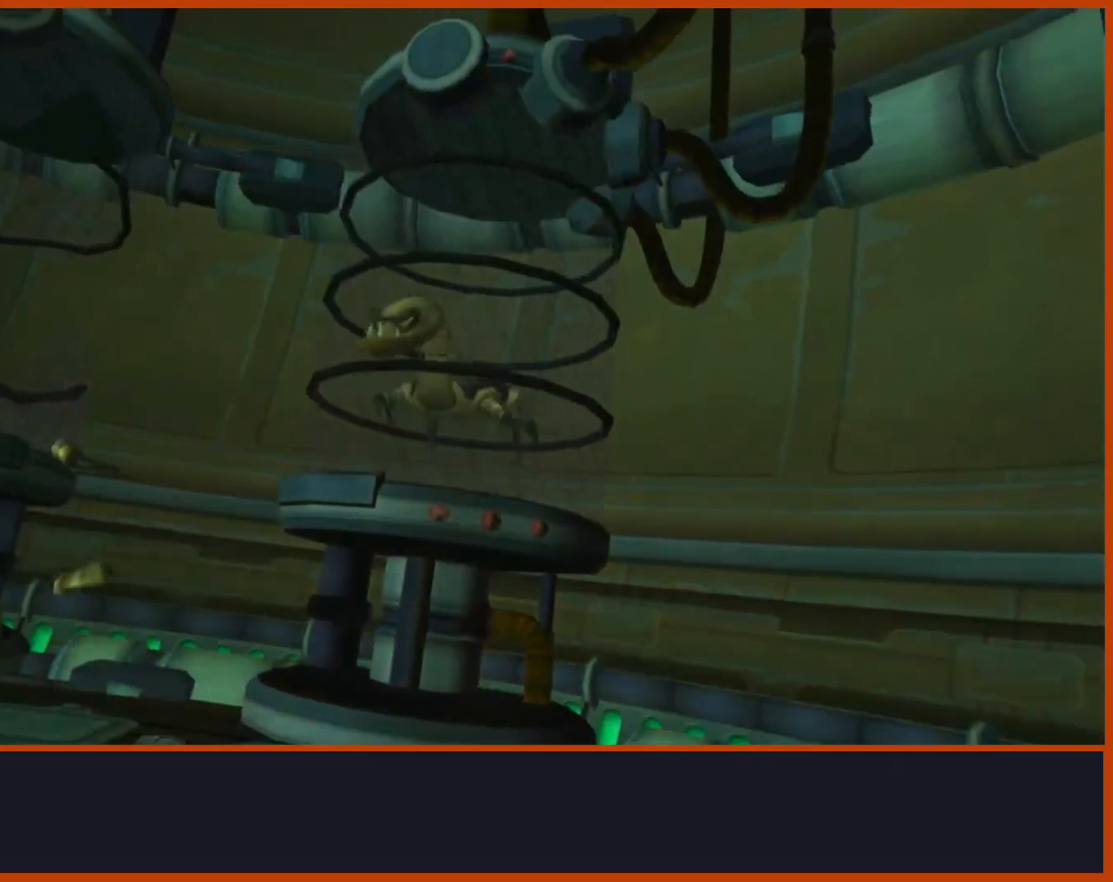
{"dt_ms": 500, "buttons": [], "left_stick": "center", "right_stick": "center", "events": []}
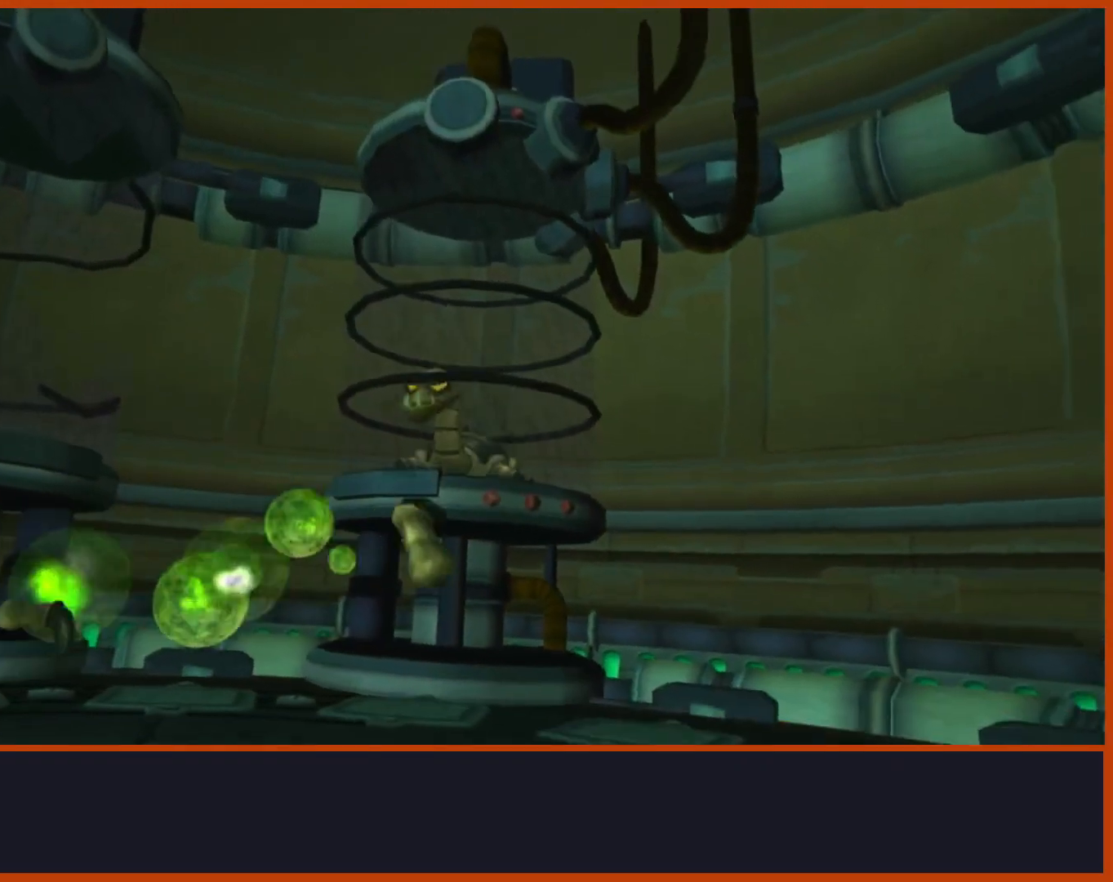
{"dt_ms": 500, "buttons": ["CIRCLE"], "left_stick": "center", "right_stick": "center", "events": [[467, "CIRCLE", "down"]]}
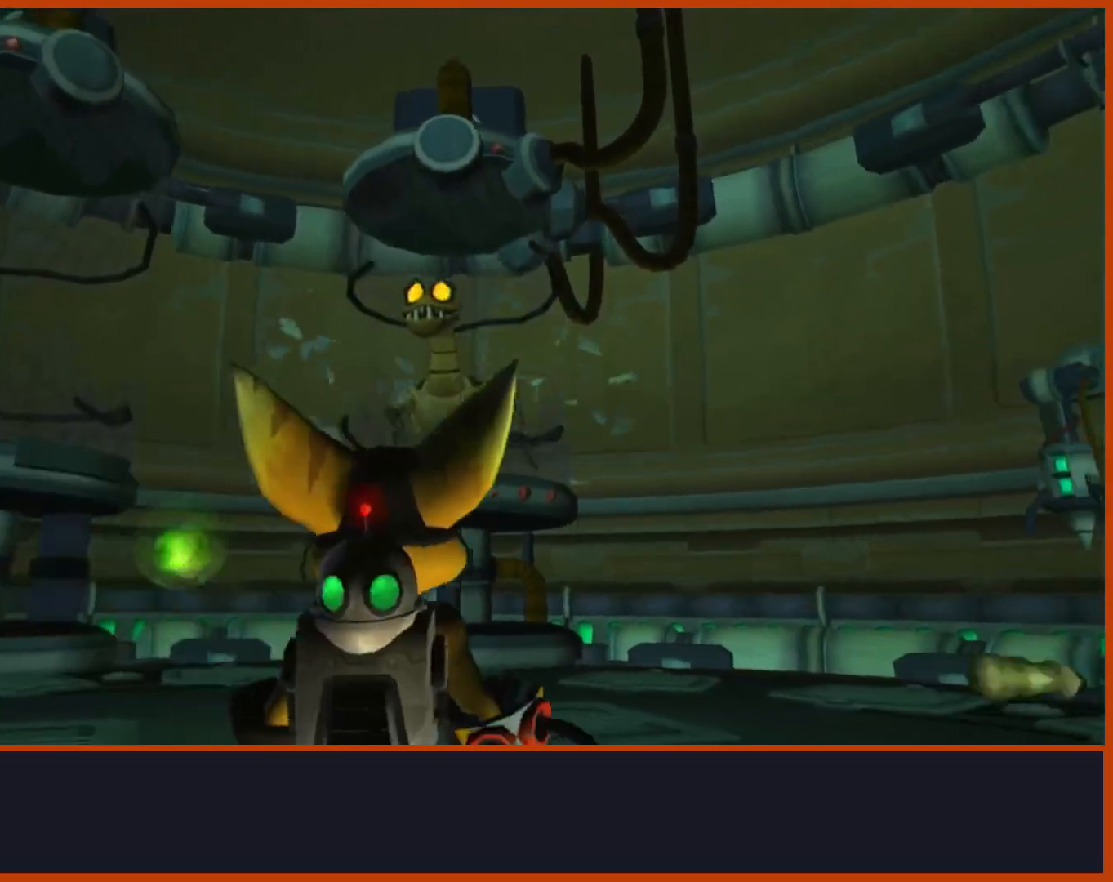
{"dt_ms": 500, "buttons": [], "left_stick": "center", "right_stick": "center", "events": [[83, "CIRCLE", "up"], [300, "CIRCLE", "down"], [433, "CIRCLE", "up"]]}
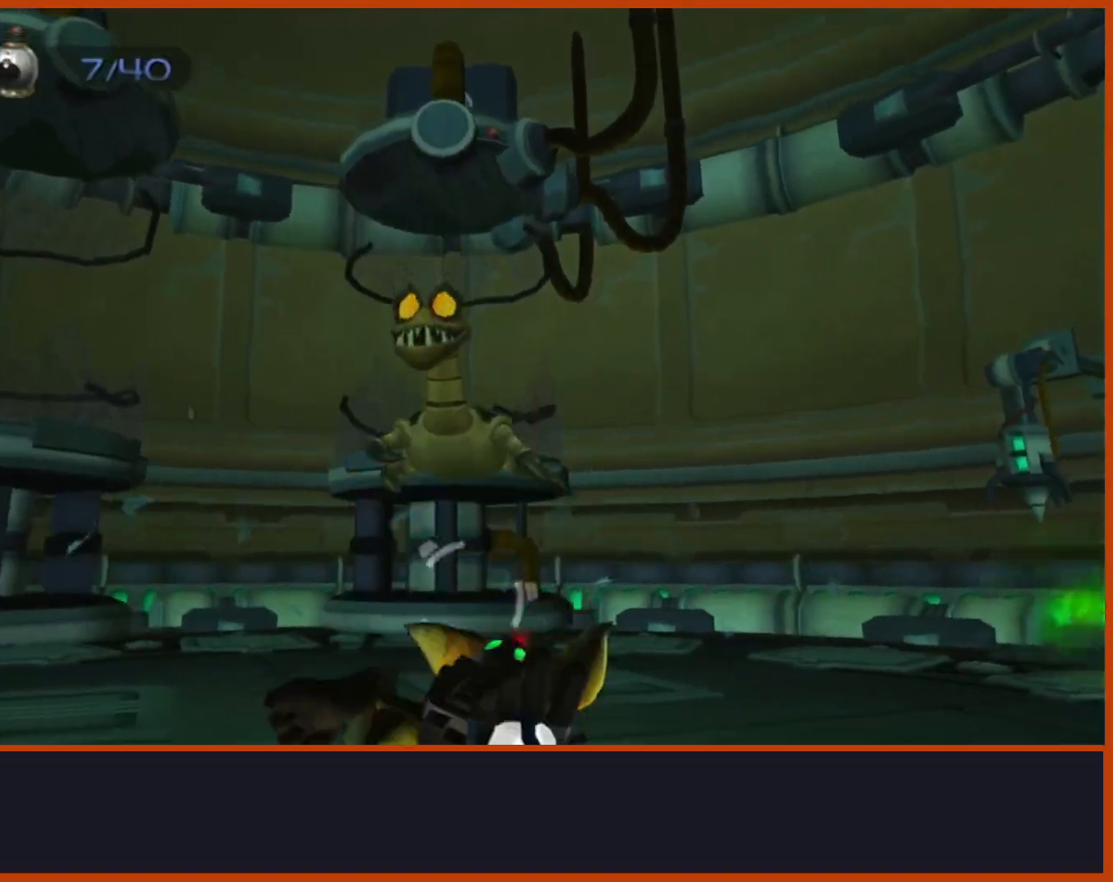
{"dt_ms": 500, "buttons": ["CIRCLE"], "left_stick": "center", "right_stick": "center", "events": [[467, "CIRCLE", "down"]]}
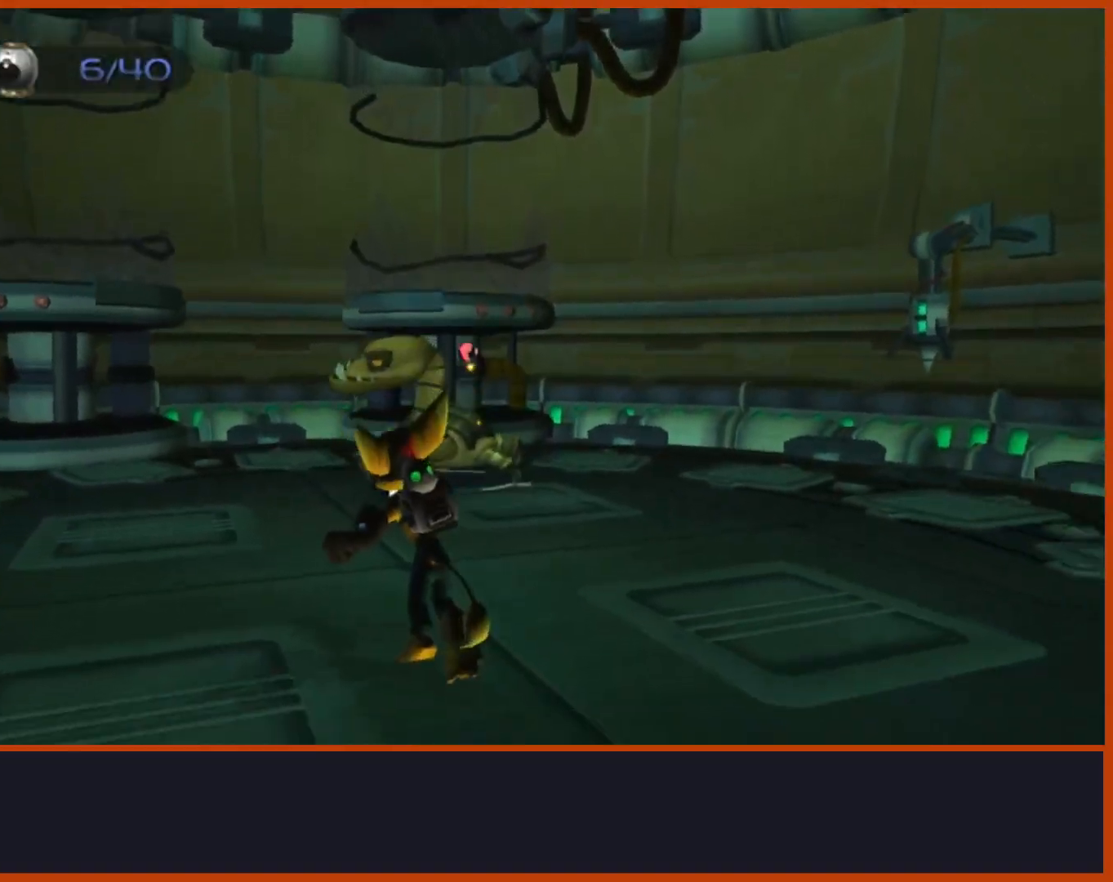
{"dt_ms": 500, "buttons": [], "left_stick": "up", "right_stick": "down-left", "events": [[83, "CIRCLE", "up"], [433, "left_stick", "up"], [500, "right_stick", "down-left"]]}
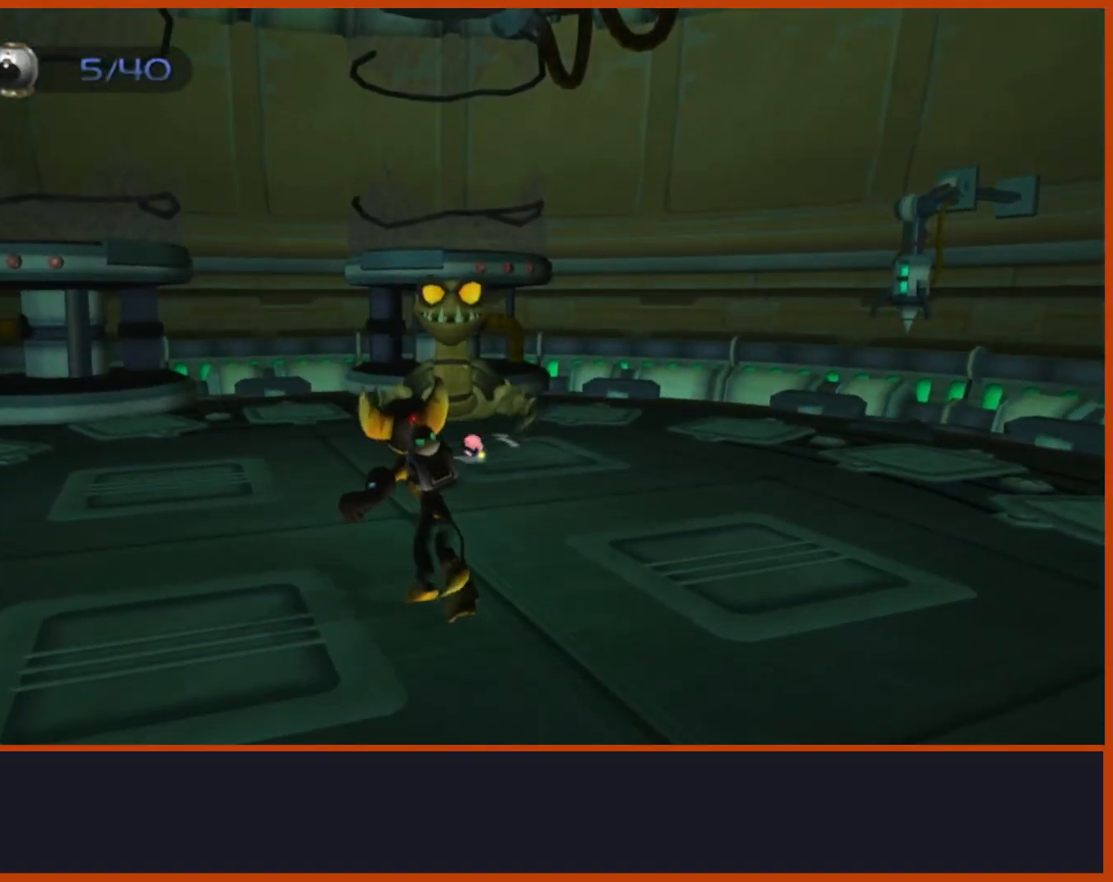
{"dt_ms": 500, "buttons": [], "left_stick": "up", "right_stick": "center", "events": [[133, "right_stick", "left"], [233, "right_stick", "center"], [300, "left_stick", "center"], [400, "left_stick", "up"]]}
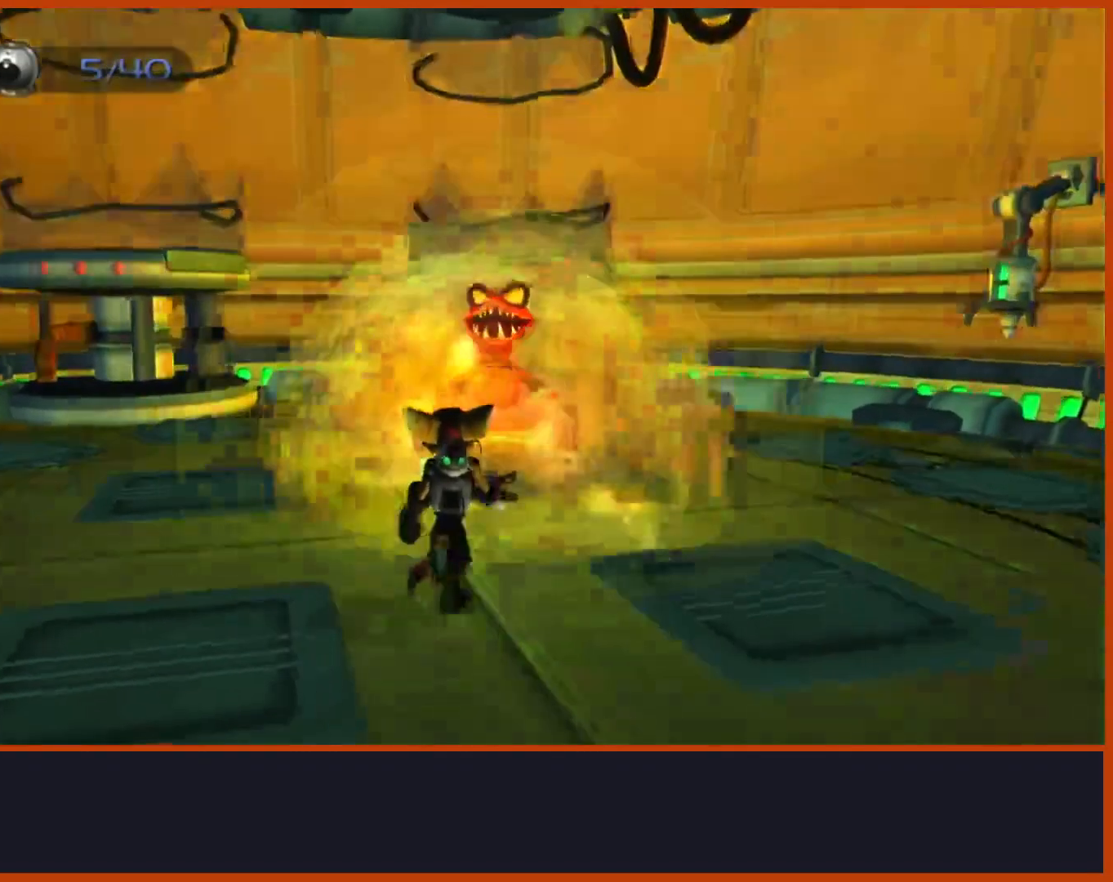
{"dt_ms": 500, "buttons": ["CIRCLE"], "left_stick": "up", "right_stick": "center"}
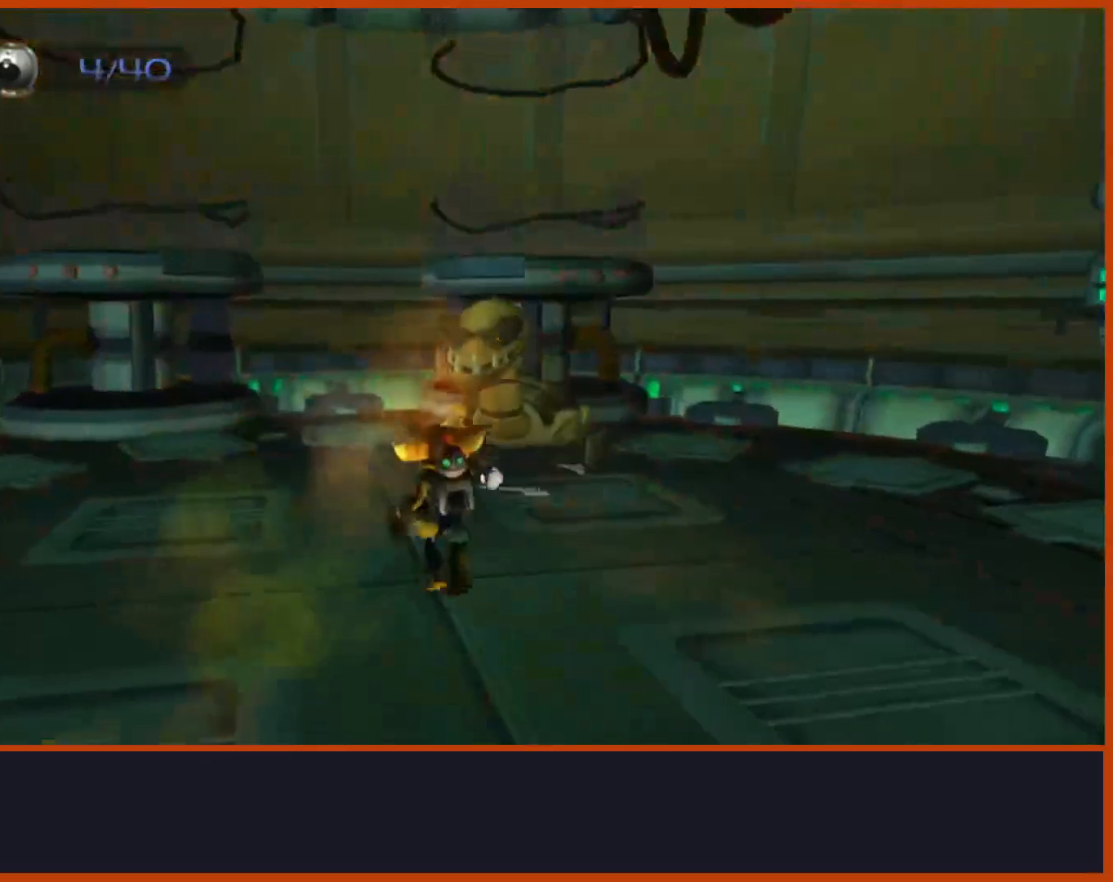
{"dt_ms": 500, "buttons": [], "left_stick": "up-right", "right_stick": "down-left", "events": [[50, "right_stick", "left"], [67, "CIRCLE", "up"], [117, "left_stick", "up-right"], [117, "right_stick", "down-left"], [383, "CROSS", "down"], [500, "CROSS", "up"]]}
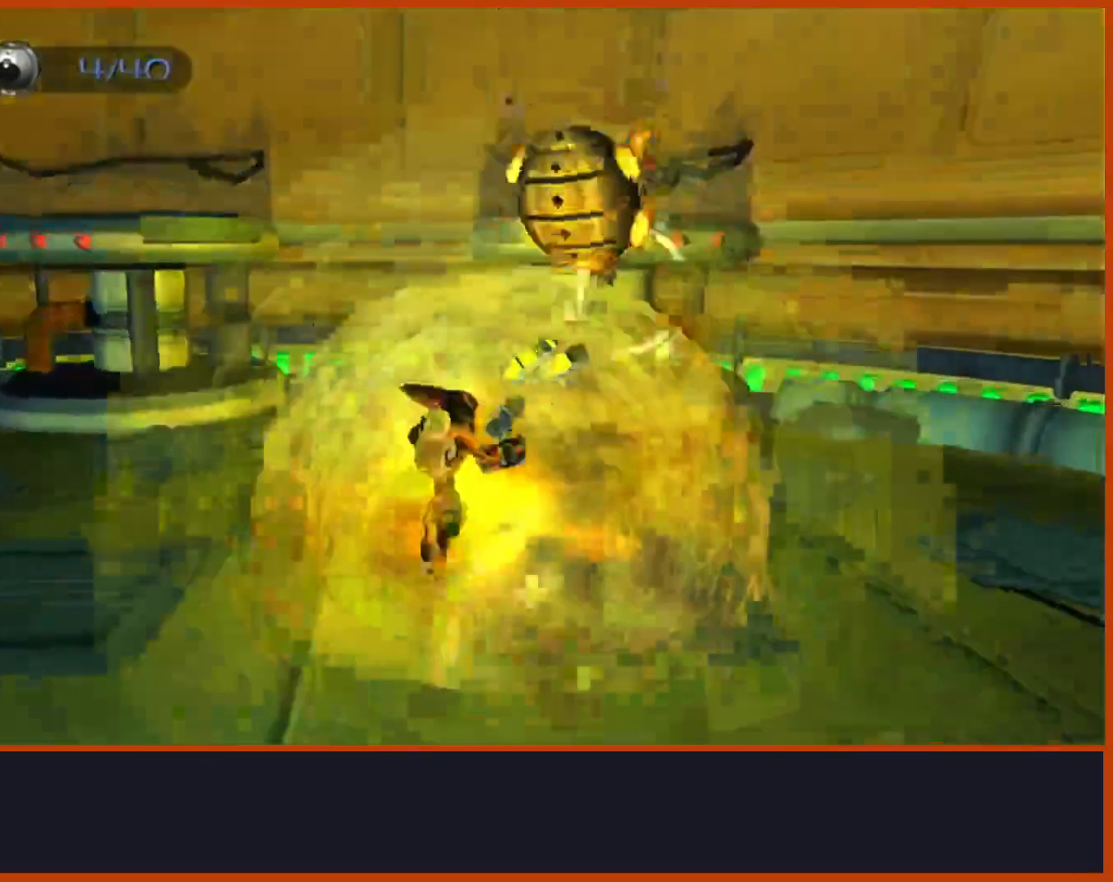
{"dt_ms": 500, "buttons": [], "left_stick": "left", "right_stick": "left"}
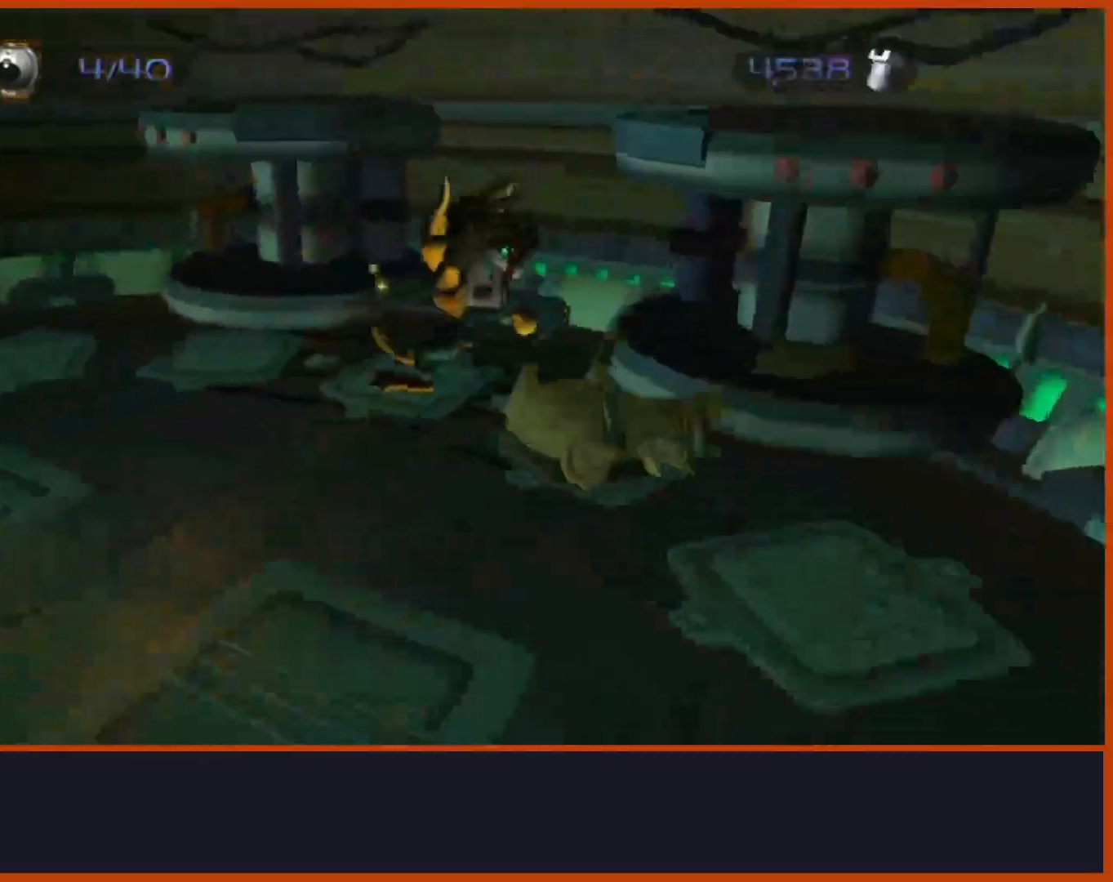
{"dt_ms": 1000, "buttons": [], "left_stick": "up", "right_stick": "down"}
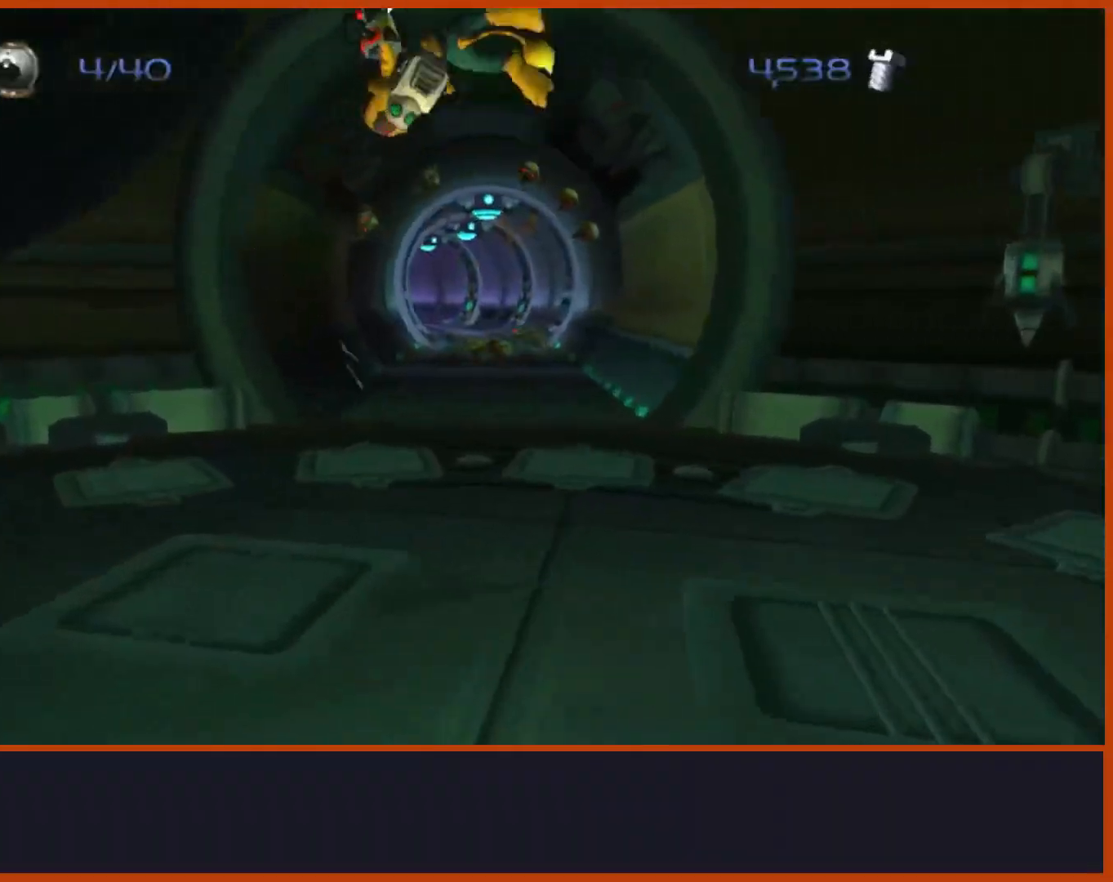
{"dt_ms": 500, "buttons": ["CROSS", "CIRCLE"], "left_stick": "up-right", "right_stick": "center"}
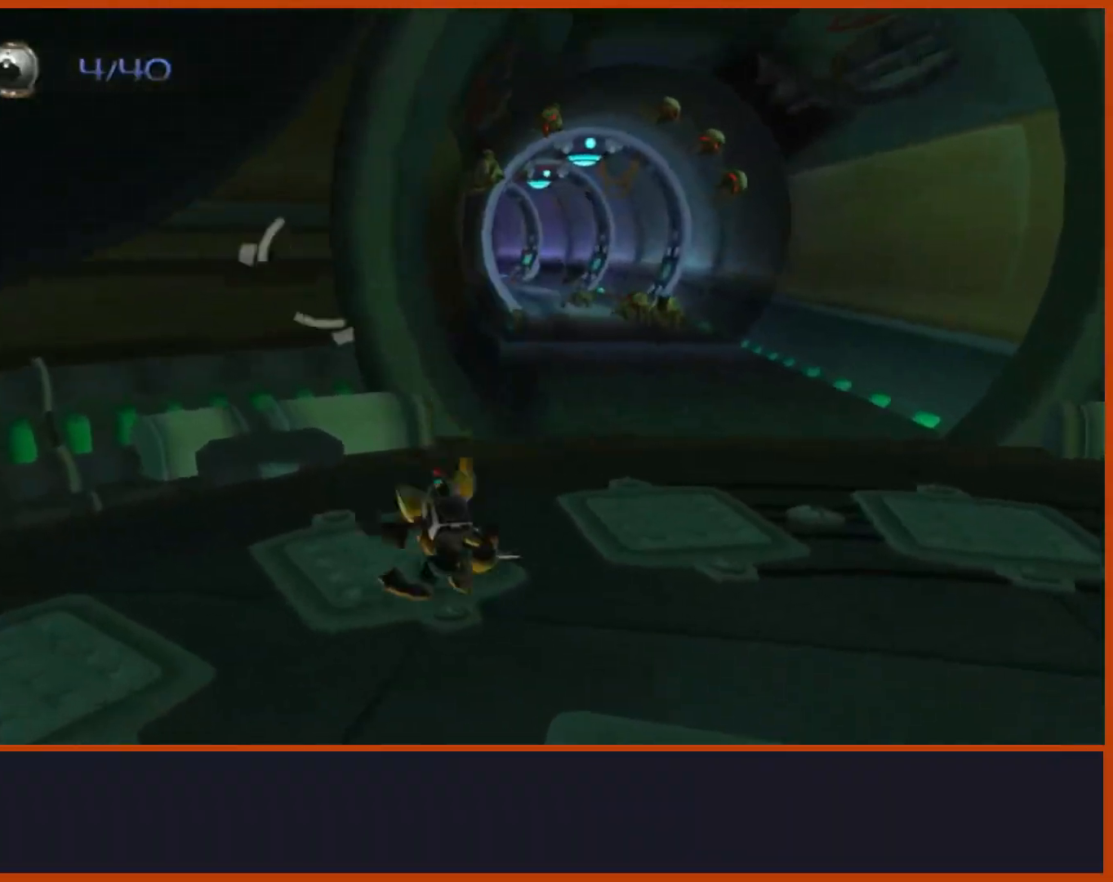
{"dt_ms": 500, "buttons": [], "left_stick": "up-right", "right_stick": "center", "events": [[17, "CROSS", "up"], [50, "CIRCLE", "up"], [133, "right_stick", "down"], [233, "right_stick", "down-right"], [383, "right_stick", "center"]]}
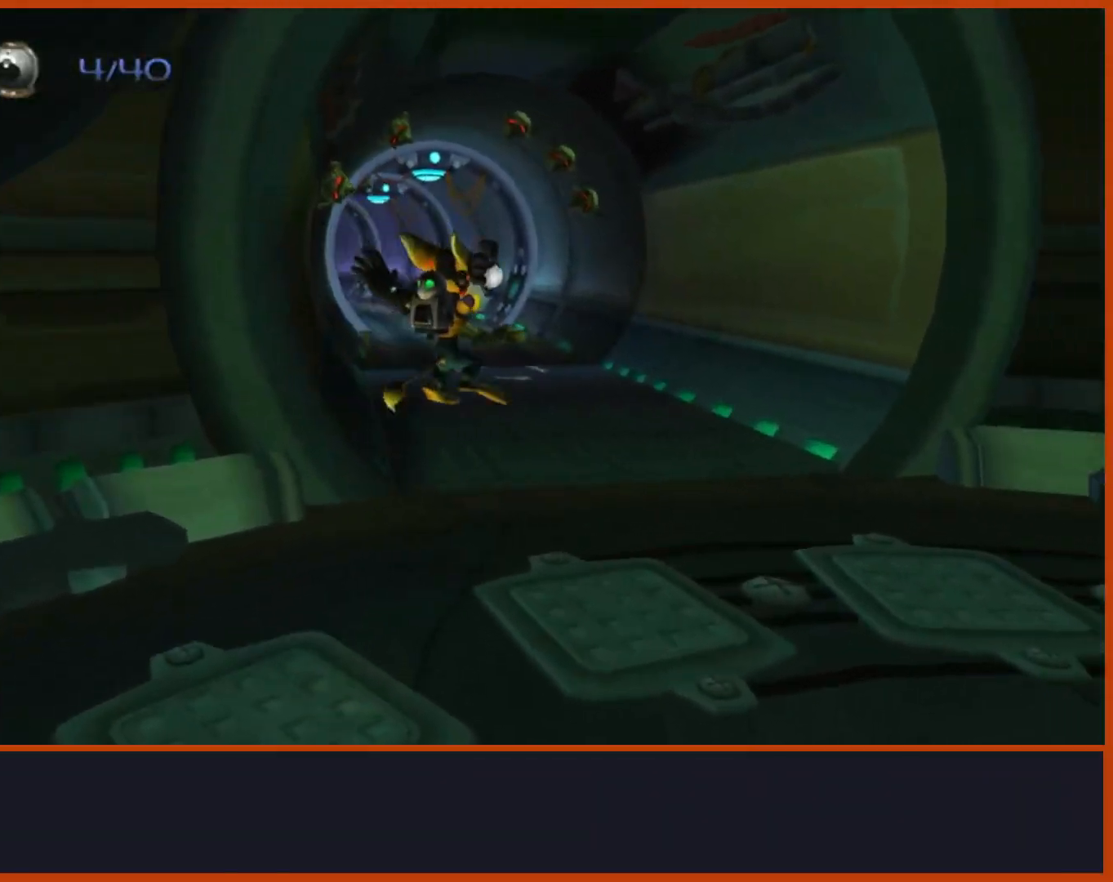
{"dt_ms": 500, "buttons": [], "left_stick": "center", "right_stick": "center", "events": [[17, "left_stick", "up"], [83, "CROSS", "down"], [100, "R1", "down"], [183, "left_stick", "up-left"], [383, "CROSS", "up"], [383, "R1", "up"], [383, "left_stick", "center"]]}
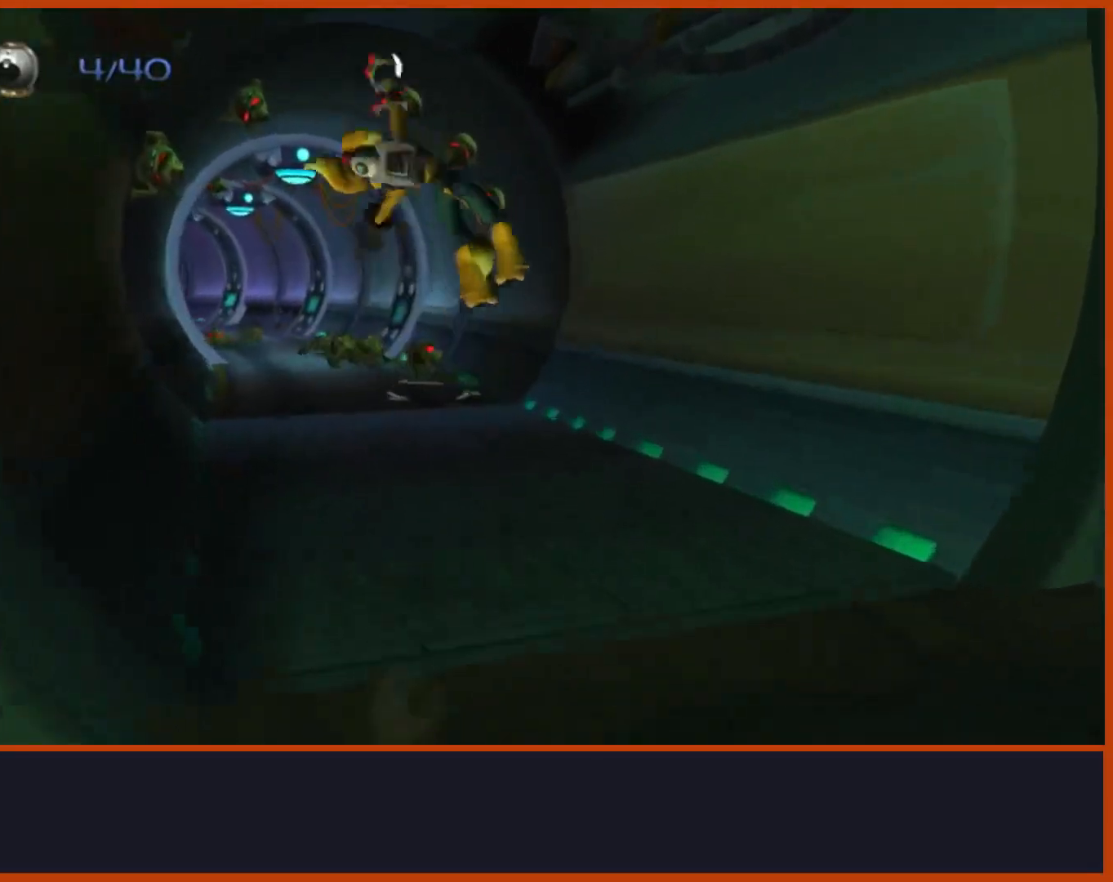
{"dt_ms": 500, "buttons": ["CROSS"], "left_stick": "up-left", "right_stick": "center", "events": [[33, "left_stick", "up"], [50, "right_stick", "down"], [250, "right_stick", "center"], [400, "left_stick", "up-left"], [500, "CROSS", "down"]]}
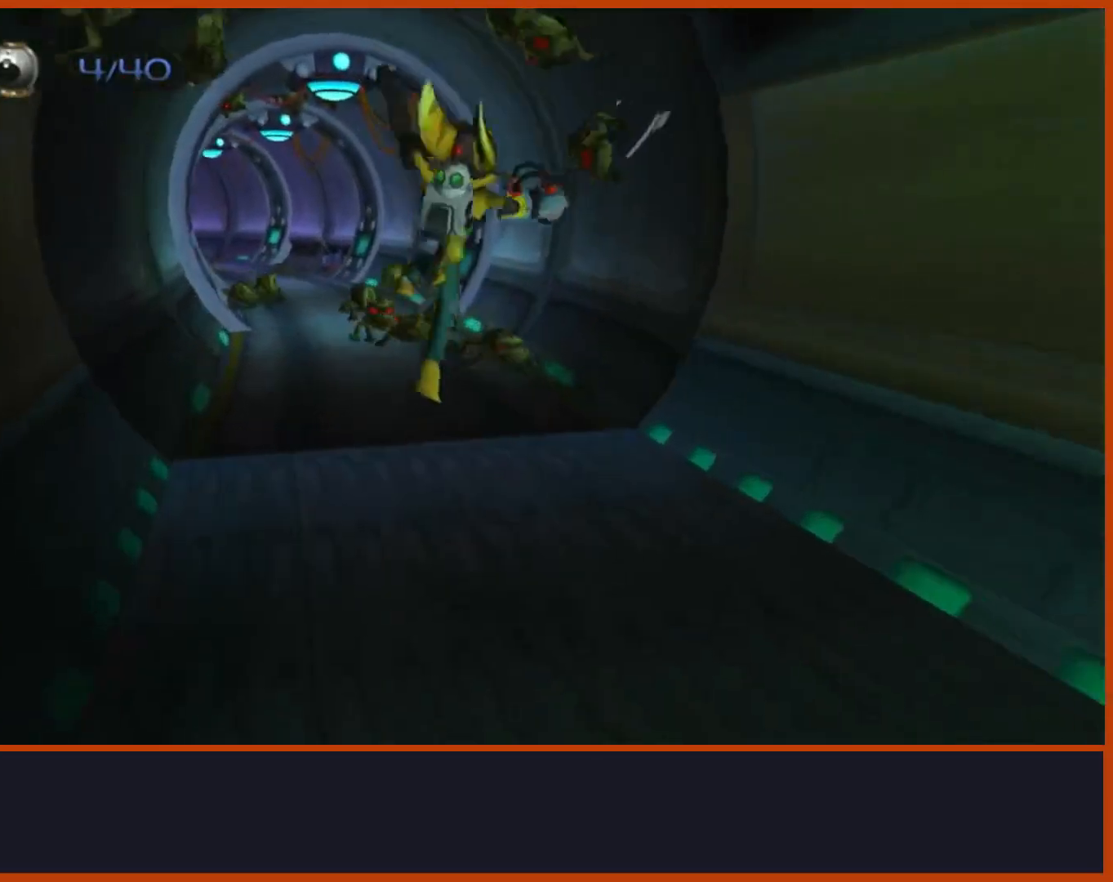
{"dt_ms": 500, "buttons": [], "left_stick": "up", "right_stick": "center", "events": [[133, "CROSS", "up"], [250, "right_stick", "down"], [383, "left_stick", "up"], [433, "right_stick", "center"]]}
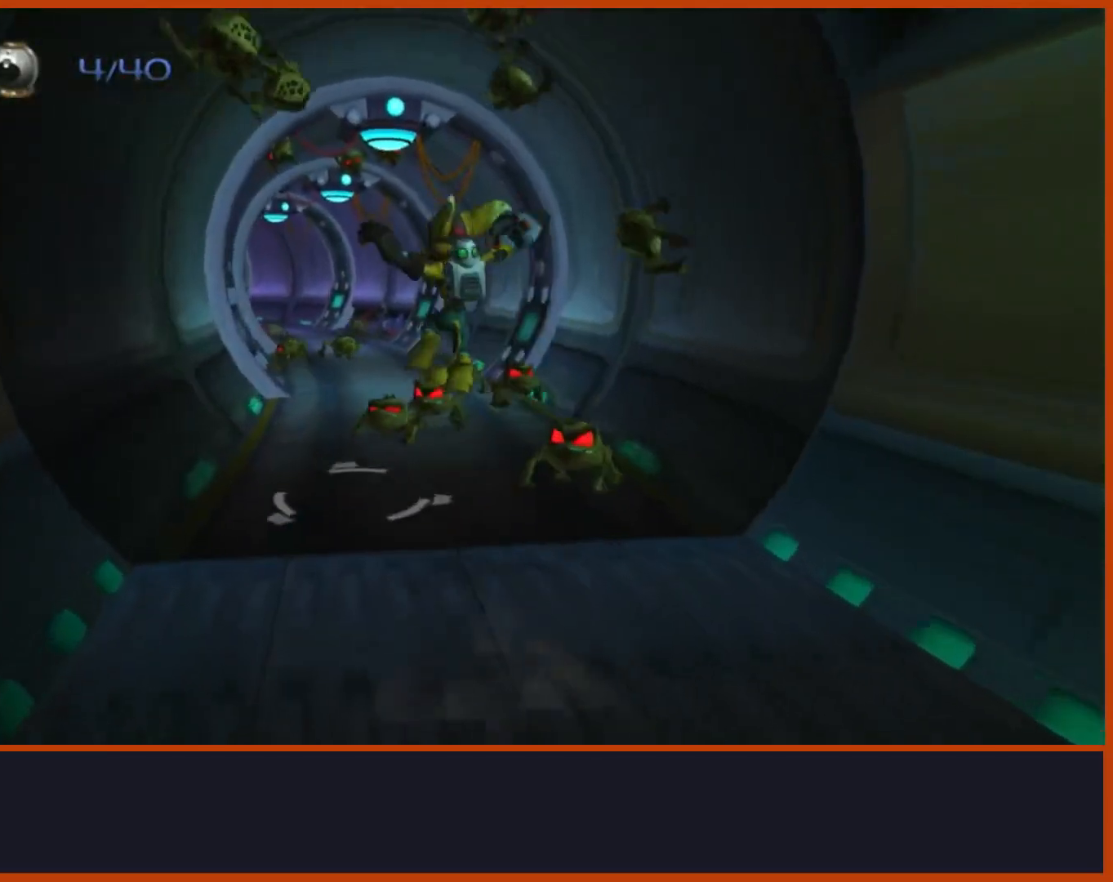
{"dt_ms": 500, "buttons": ["CROSS"], "left_stick": "up", "right_stick": "center", "events": [[217, "CROSS", "down"], [217, "R1", "down"], [333, "R1", "up"]]}
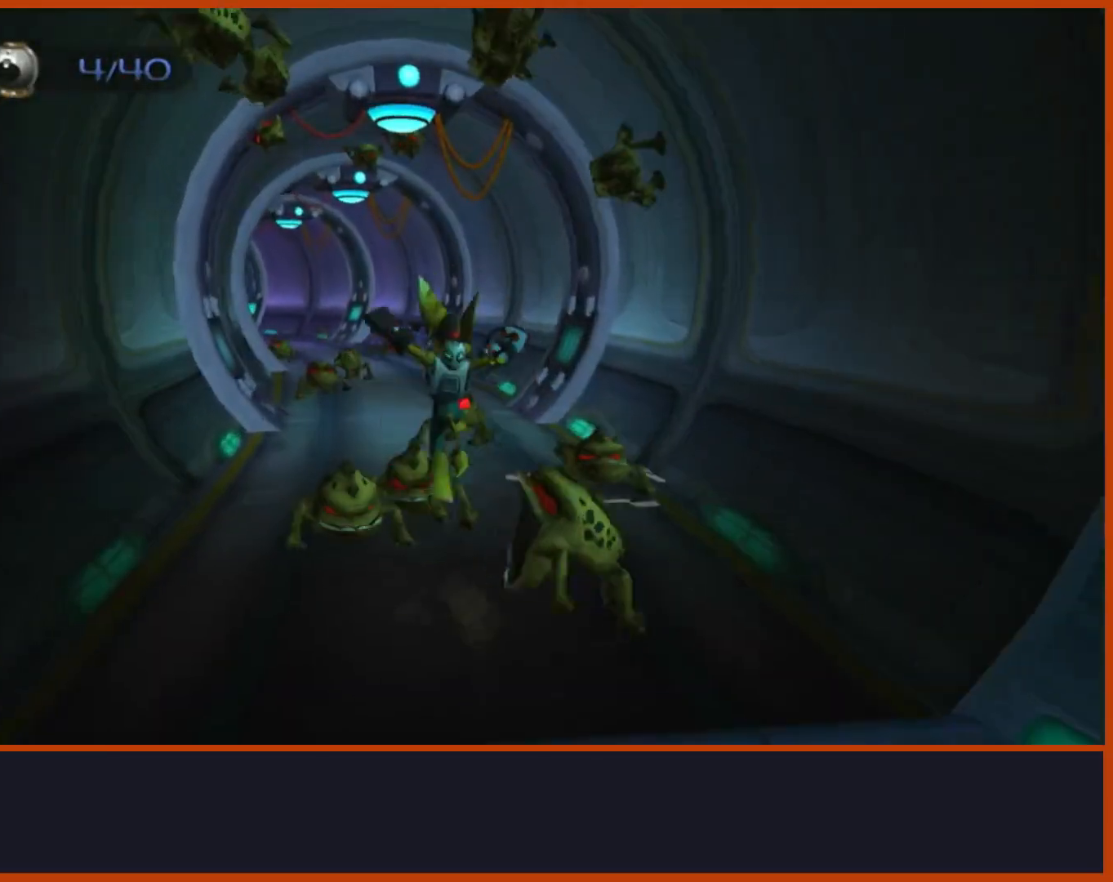
{"dt_ms": 500, "buttons": [], "left_stick": "up", "right_stick": "center", "events": [[17, "CROSS", "up"], [200, "right_stick", "down"], [350, "right_stick", "center"]]}
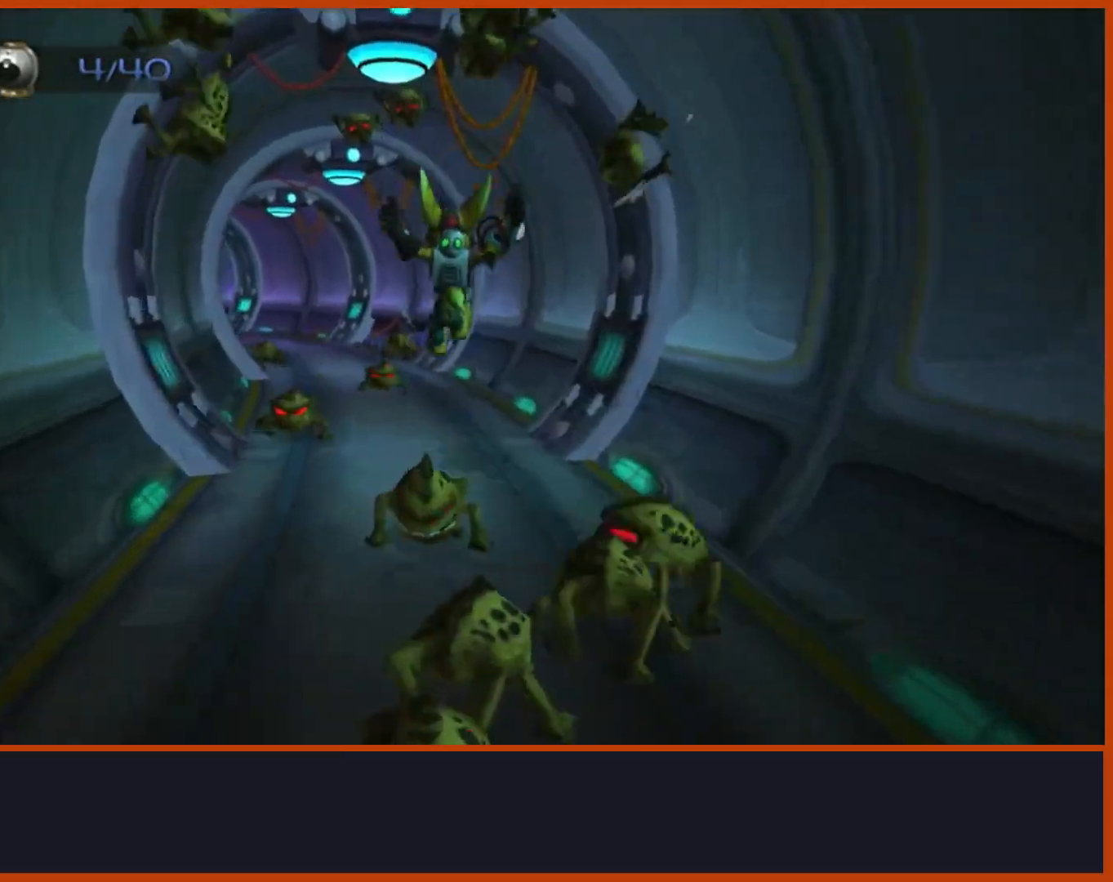
{"dt_ms": 1000, "buttons": [], "left_stick": "up", "right_stick": "down"}